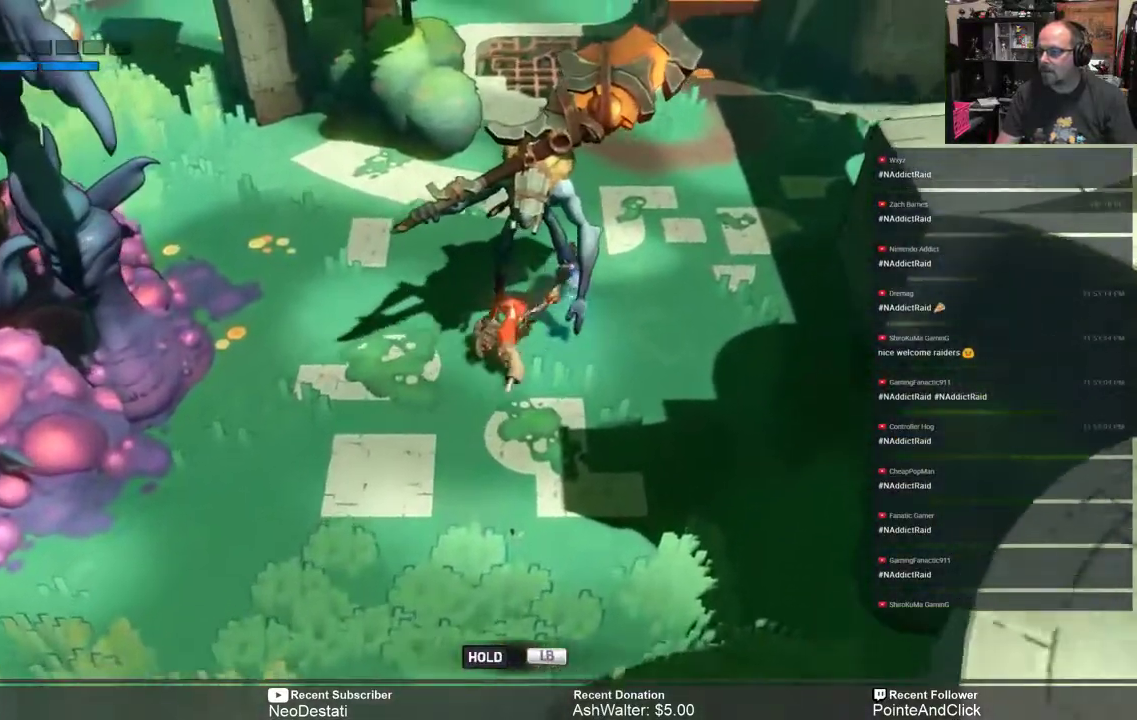
Gameplay with a controller (Xbox layout); each line is a JSON object with the inputs held at the frame after it. "events" lists button and stick changes between this image and that frame as [ms after this image, input, new state], when the widget could be followed in between.
{"buttons": ["R2"], "left_stick": "down", "right_stick": "center", "events": [[17, "left_stick", "center"], [83, "left_stick", "down"], [283, "B", "down"], [417, "B", "up"]]}
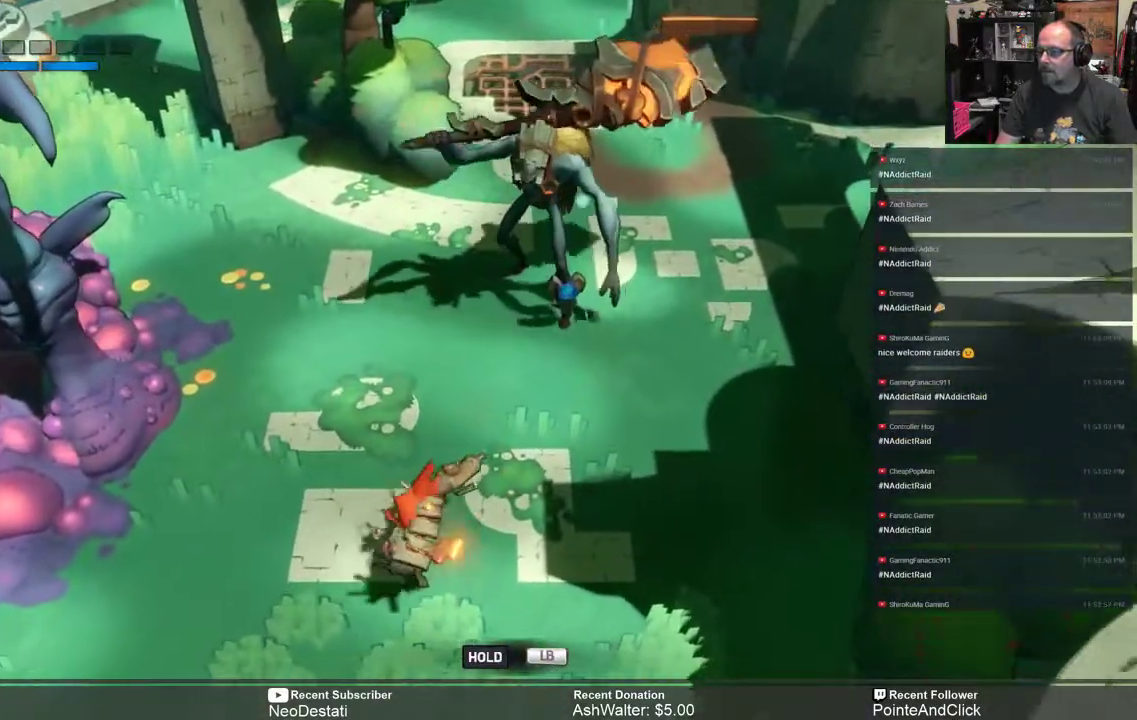
{"buttons": ["R2"], "left_stick": "down", "right_stick": "center", "events": []}
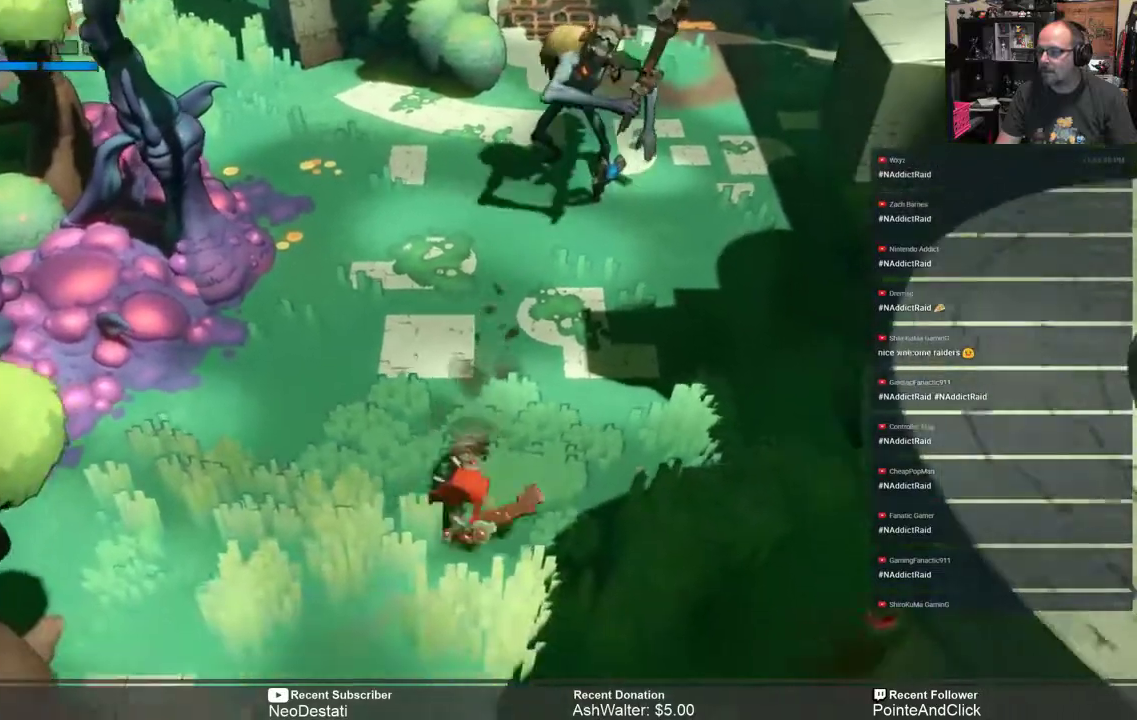
{"buttons": [], "left_stick": "center", "right_stick": "center", "events": [[217, "left_stick", "right"], [267, "left_stick", "up-right"], [400, "R2", "up"], [467, "left_stick", "center"]]}
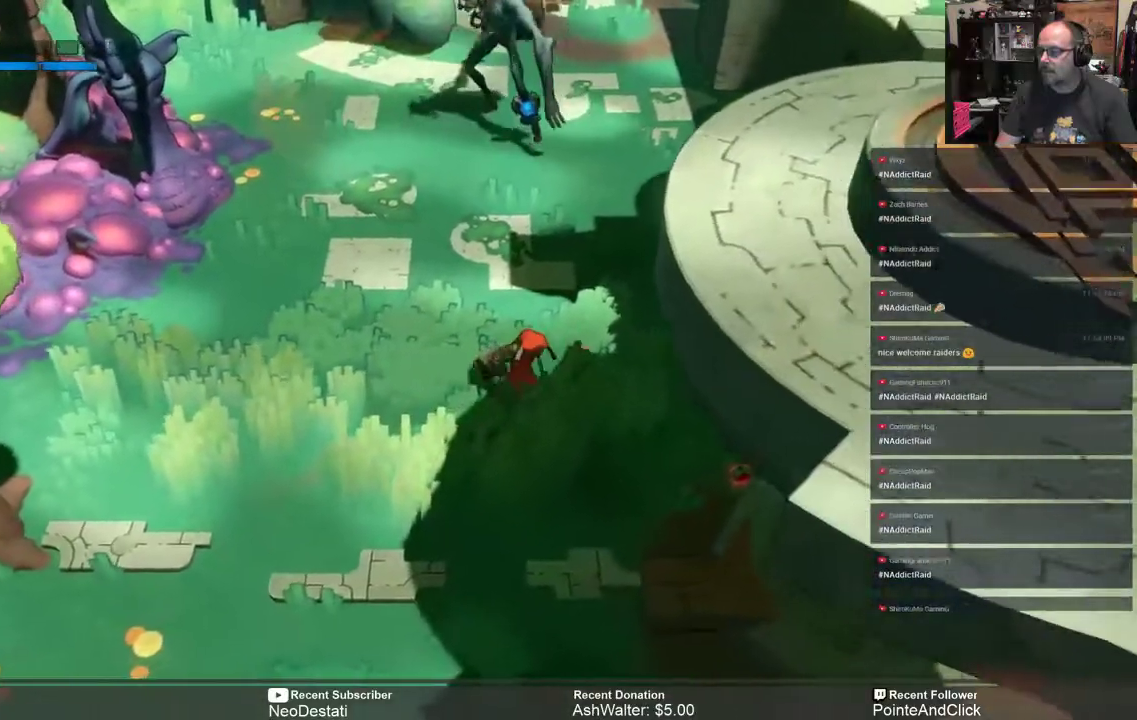
{"buttons": [], "left_stick": "center", "right_stick": "center", "events": []}
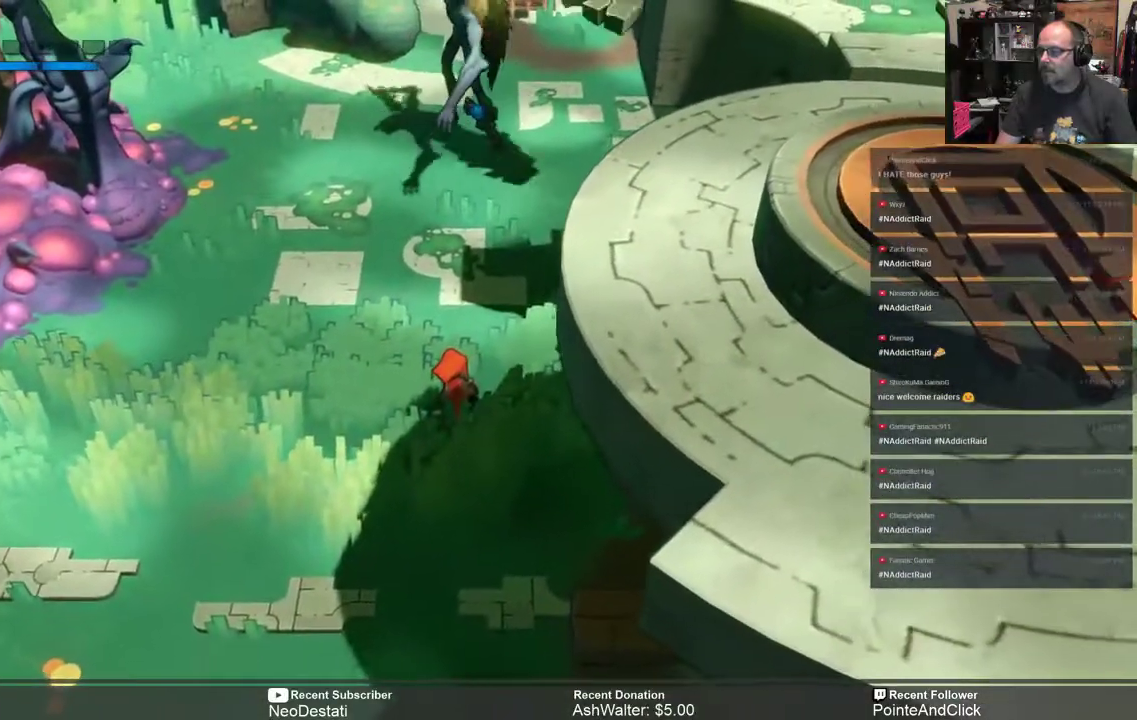
{"buttons": [], "left_stick": "center", "right_stick": "center", "events": [[167, "left_stick", "up"], [233, "left_stick", "center"]]}
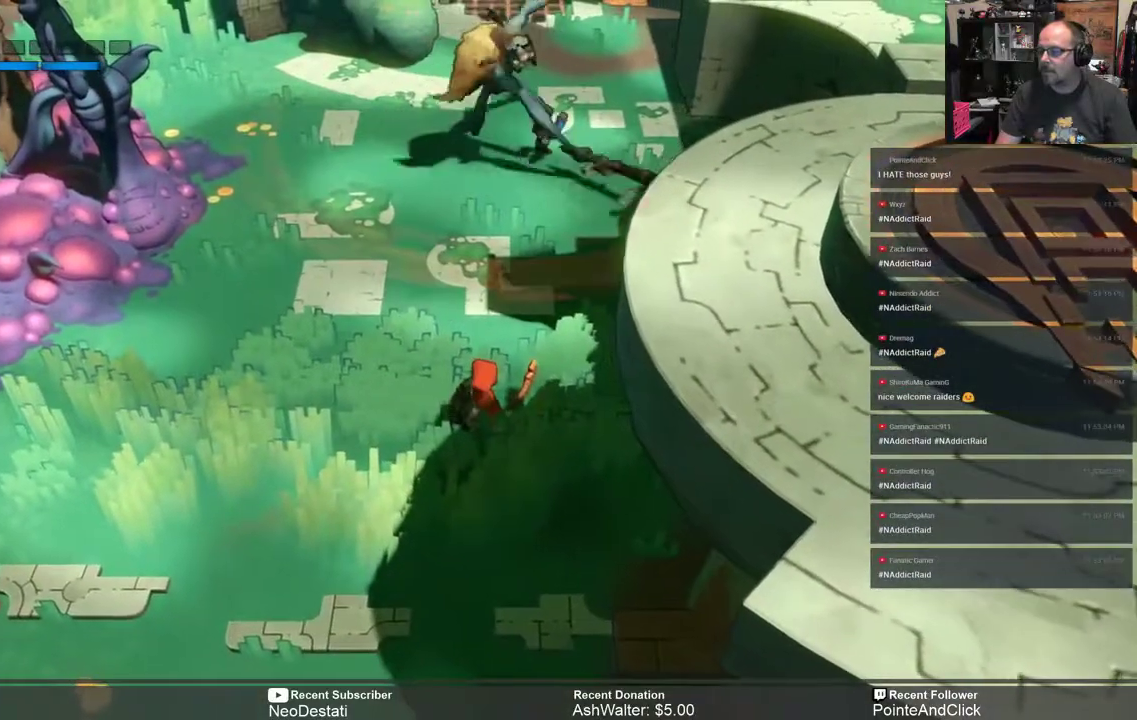
{"buttons": ["R2"], "left_stick": "center", "right_stick": "center", "events": [[17, "R2", "down"]]}
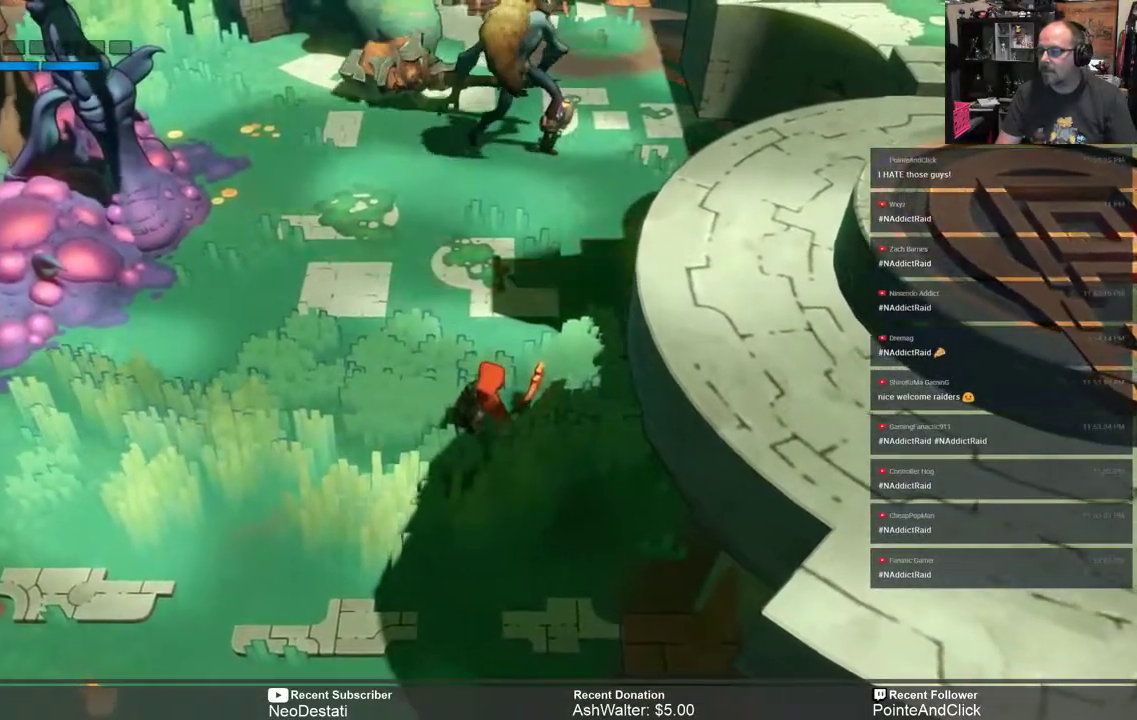
{"buttons": ["L1", "R2"], "left_stick": "center", "right_stick": "center", "events": [[250, "L1", "down"]]}
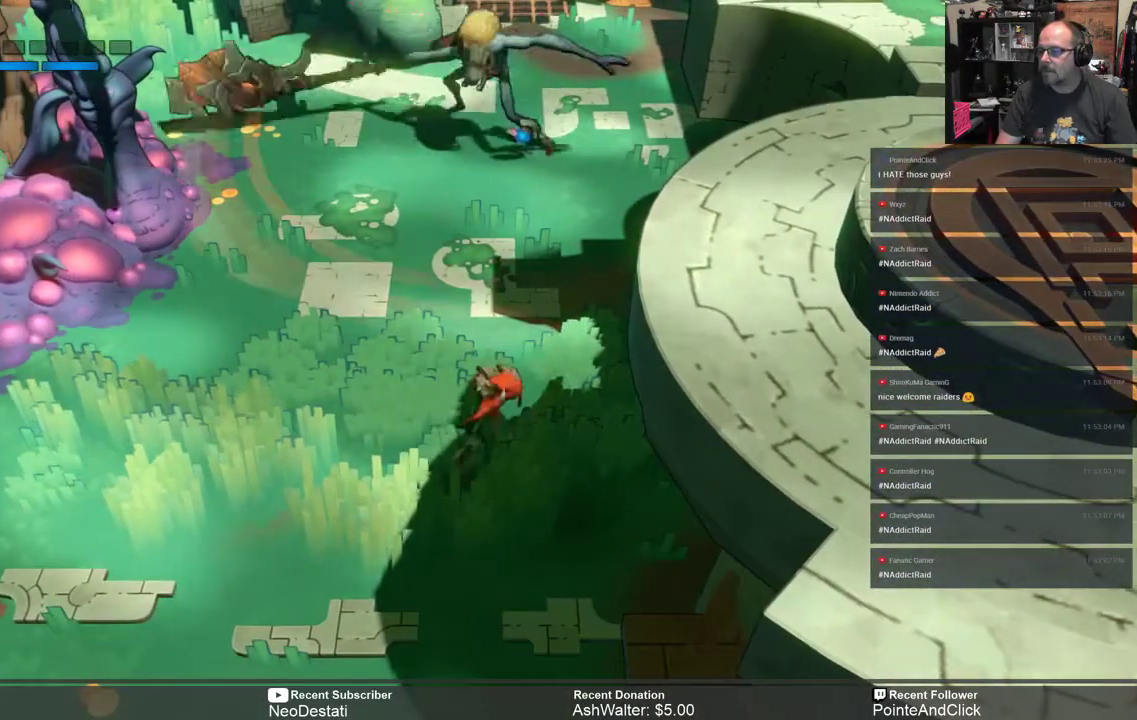
{"buttons": ["L1", "R2"], "left_stick": "center", "right_stick": "center", "events": []}
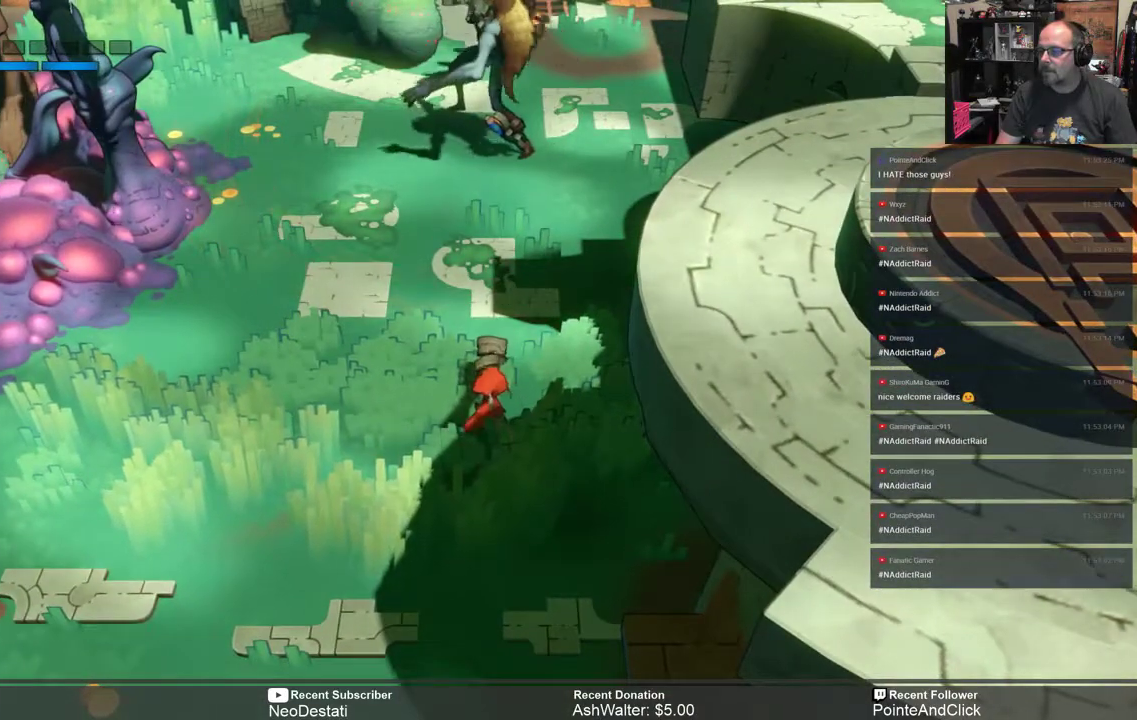
{"buttons": ["L1", "R2"], "left_stick": "center", "right_stick": "center", "events": []}
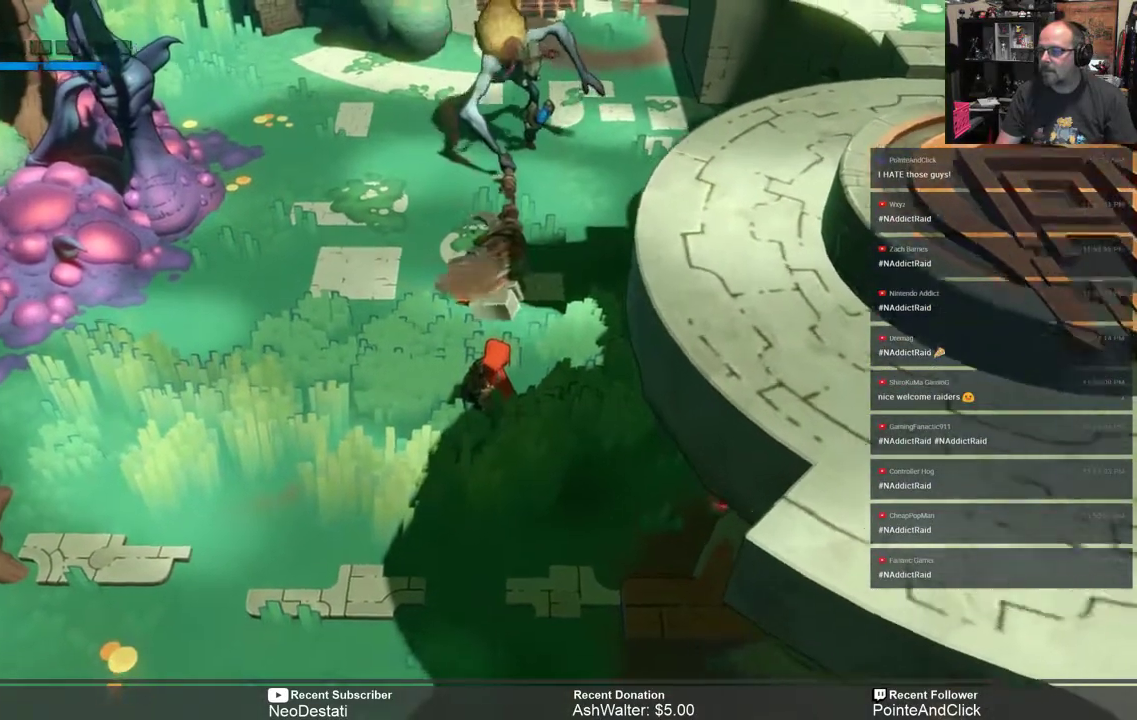
{"buttons": ["L1", "R2"], "left_stick": "center", "right_stick": "center", "events": []}
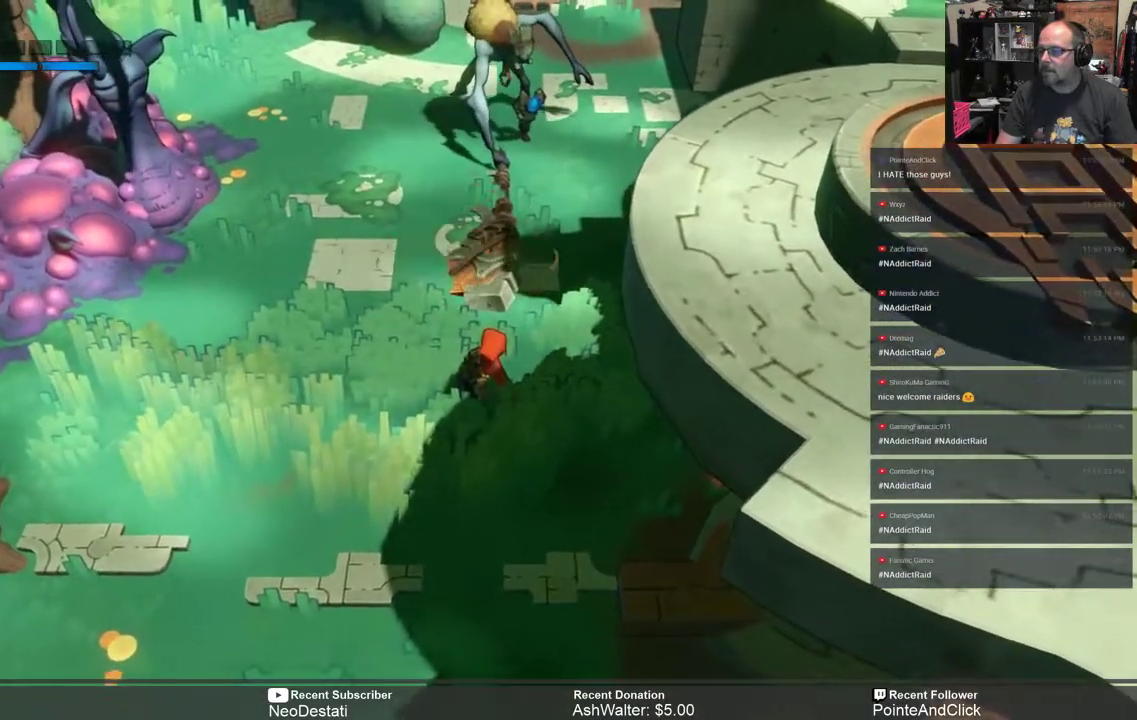
{"buttons": ["L1"], "left_stick": "center", "right_stick": "center", "events": [[133, "R2", "up"]]}
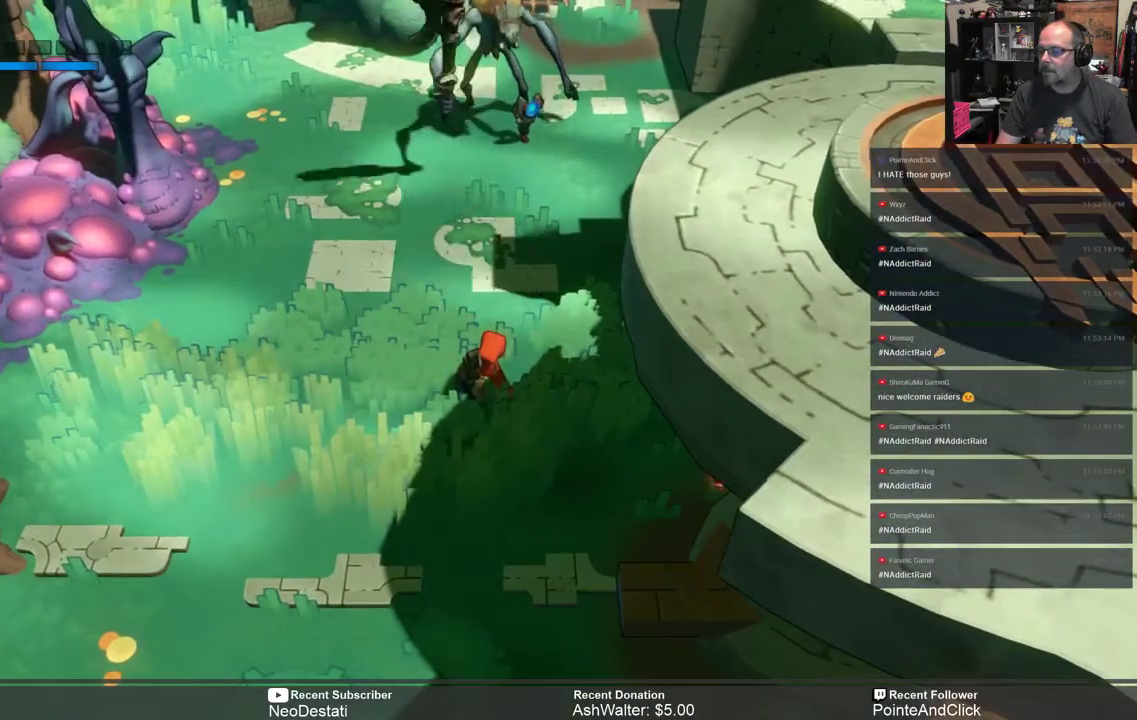
{"buttons": [], "left_stick": "center", "right_stick": "center", "events": [[333, "left_stick", "up"], [450, "left_stick", "center"], [483, "L1", "up"]]}
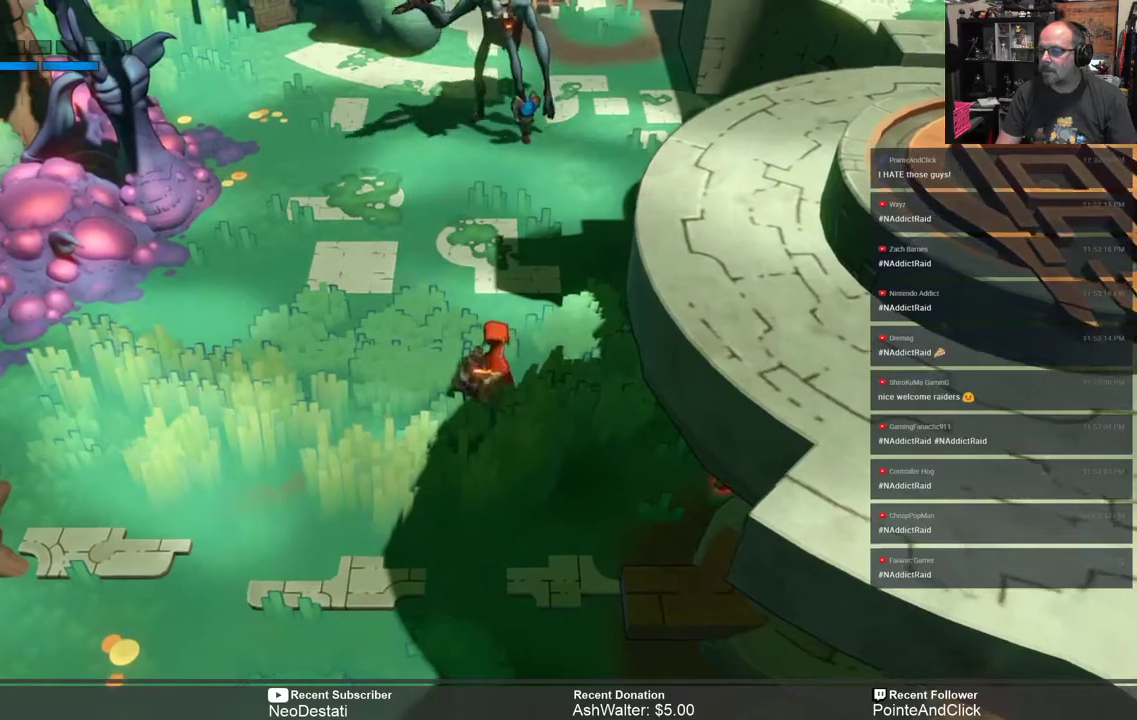
{"buttons": [], "left_stick": "center", "right_stick": "center", "events": []}
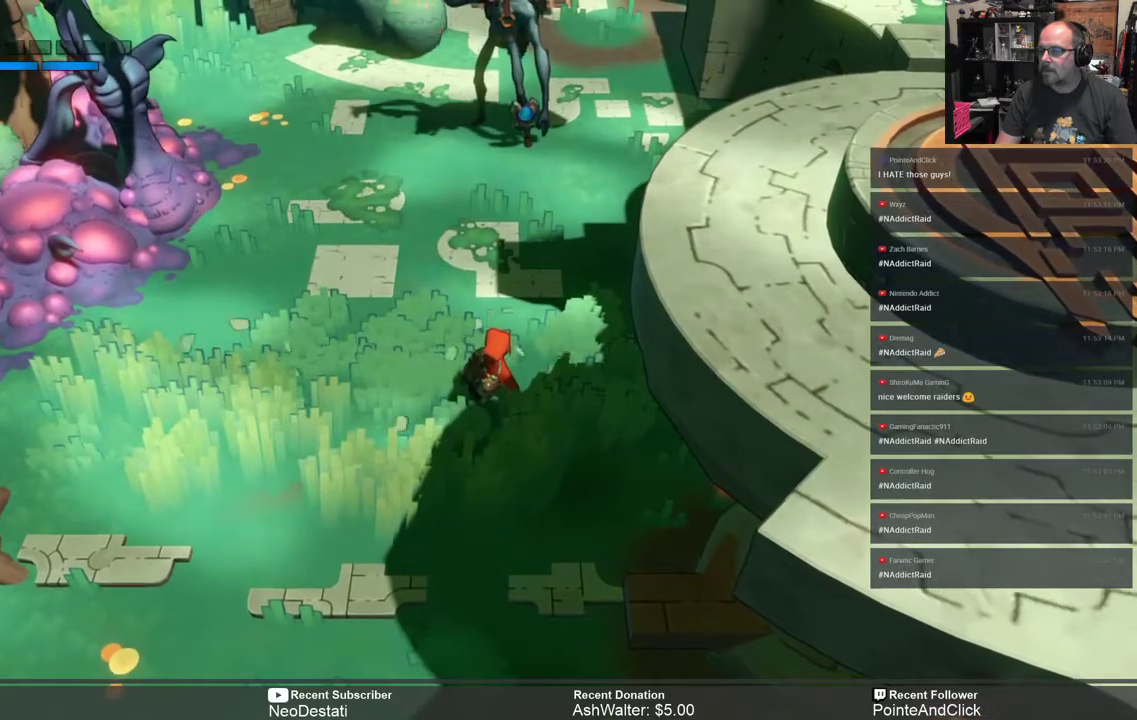
{"buttons": ["L1"], "left_stick": "center", "right_stick": "center", "events": [[83, "left_stick", "up"], [183, "left_stick", "center"], [250, "L1", "down"]]}
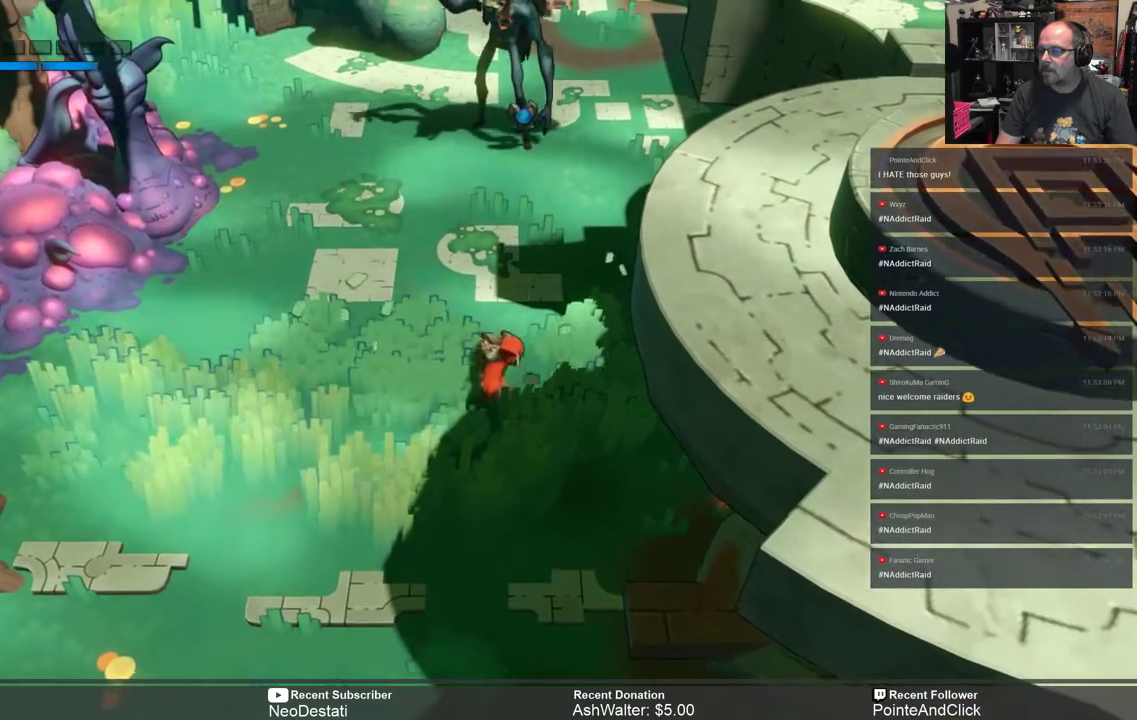
{"buttons": ["L1"], "left_stick": "center", "right_stick": "center", "events": []}
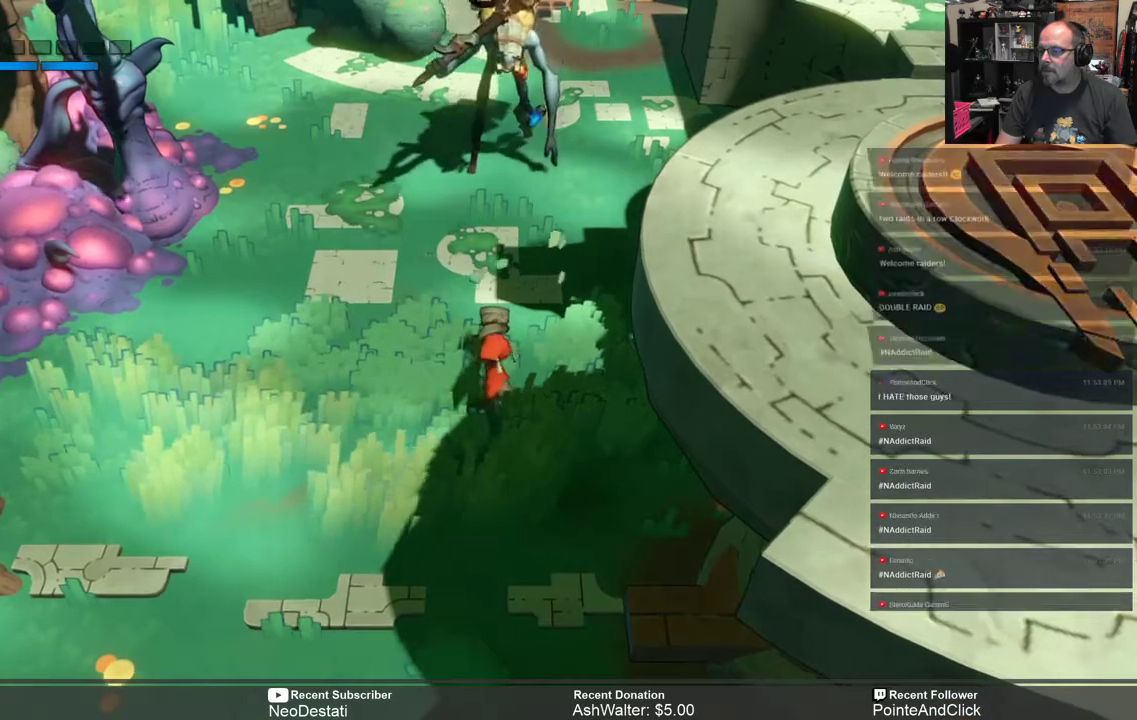
{"buttons": ["L1"], "left_stick": "center", "right_stick": "center", "events": []}
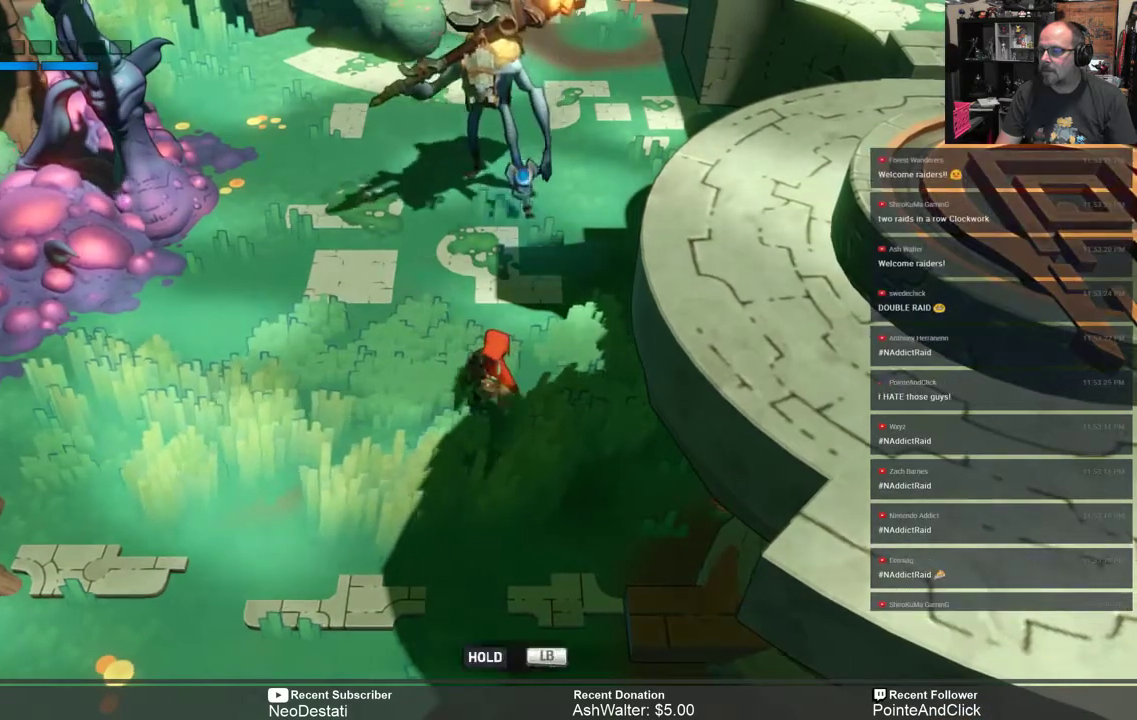
{"buttons": ["L1"], "left_stick": "center", "right_stick": "center", "events": []}
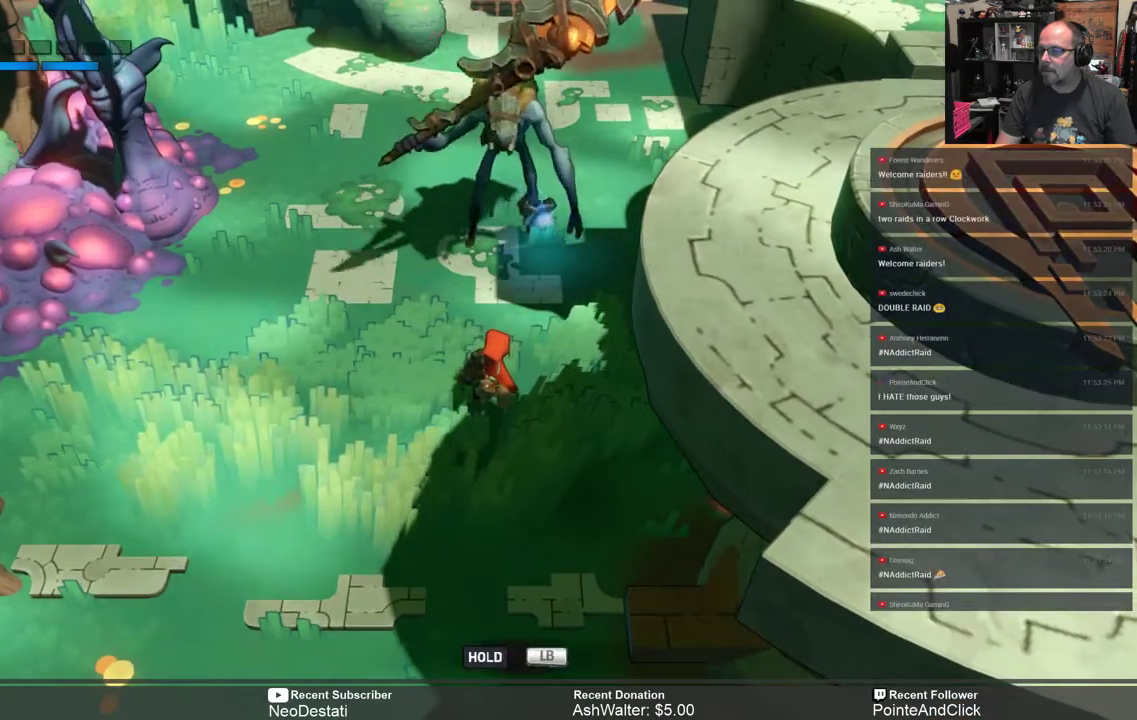
{"buttons": ["L1"], "left_stick": "center", "right_stick": "center", "events": []}
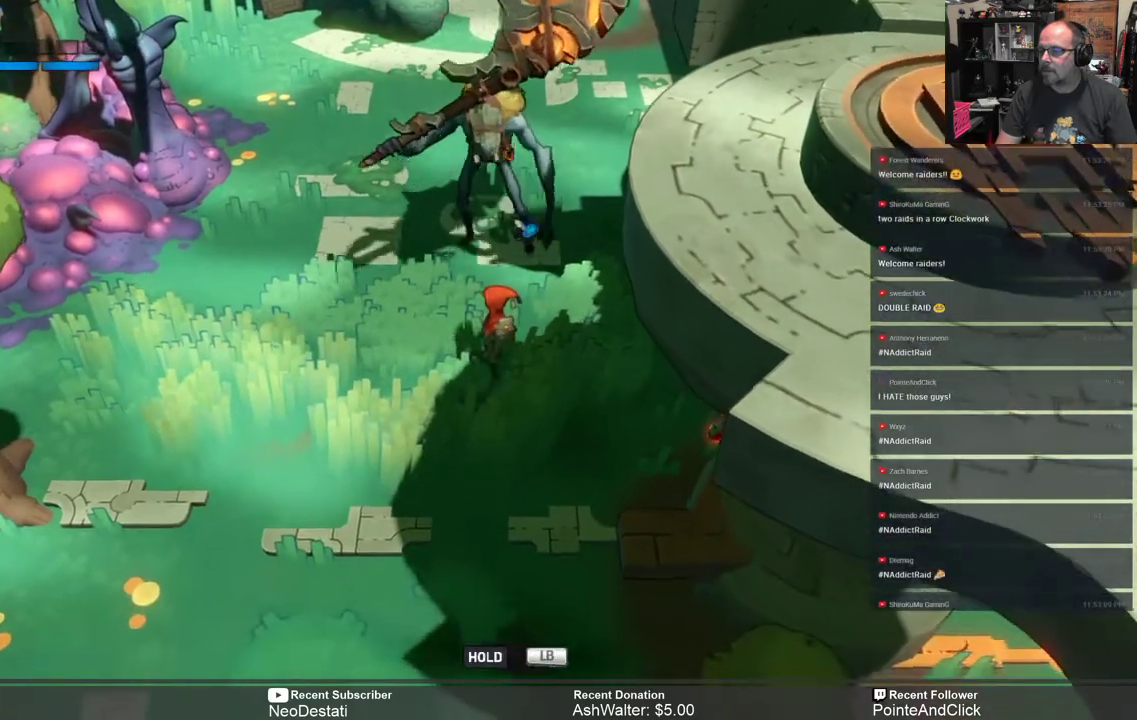
{"buttons": ["A", "R2"], "left_stick": "down-left", "right_stick": "center", "events": [[33, "L1", "up"], [67, "R2", "down"], [67, "left_stick", "down-left"], [483, "A", "down"]]}
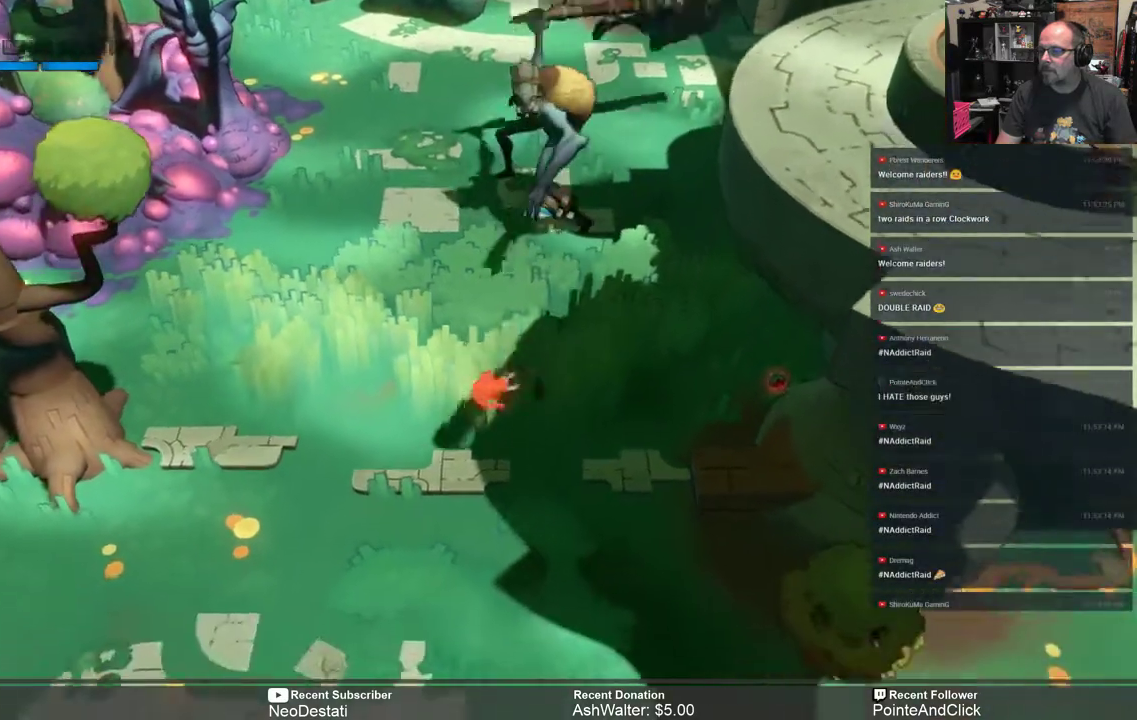
{"buttons": ["R2"], "left_stick": "down", "right_stick": "center", "events": [[50, "A", "up"], [200, "left_stick", "down"]]}
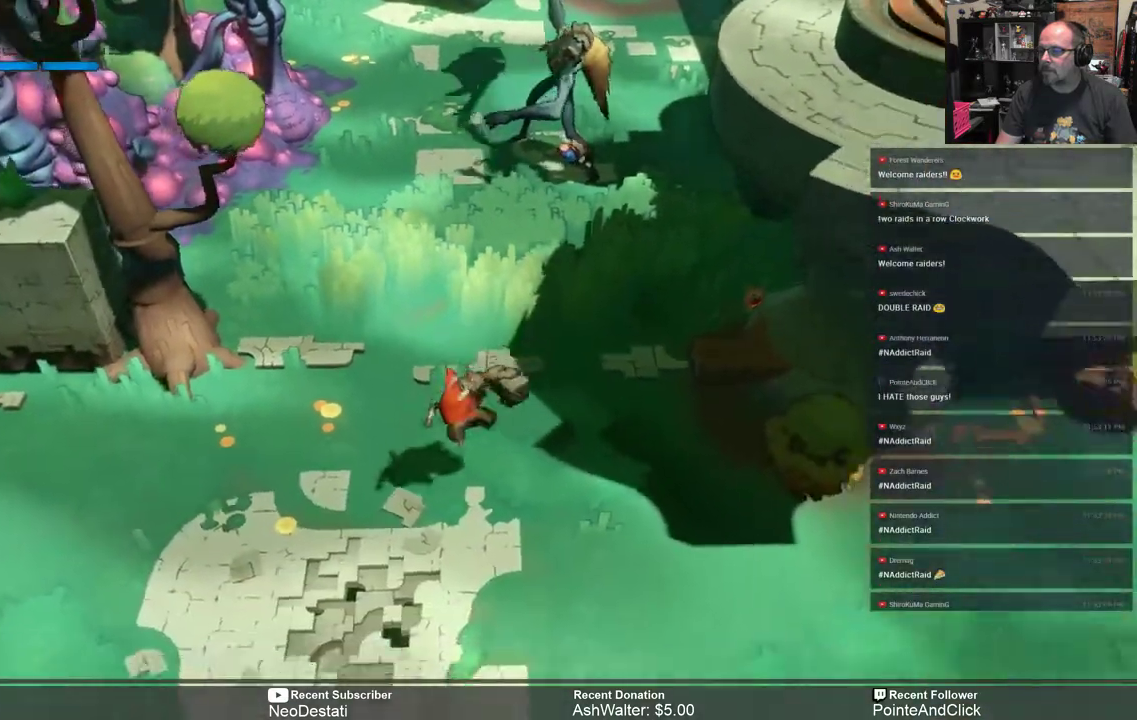
{"buttons": ["R2"], "left_stick": "center", "right_stick": "center", "events": [[50, "left_stick", "center"], [283, "left_stick", "right"], [483, "left_stick", "center"]]}
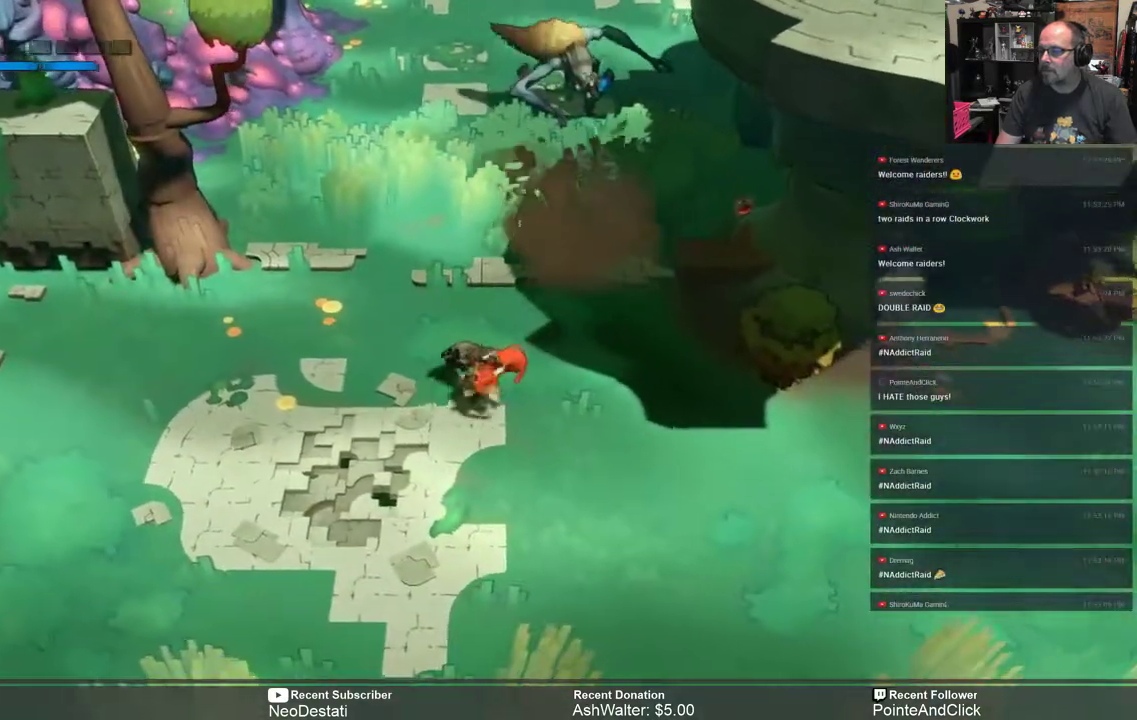
{"buttons": ["R2"], "left_stick": "center", "right_stick": "center", "events": [[100, "left_stick", "down"], [283, "left_stick", "center"]]}
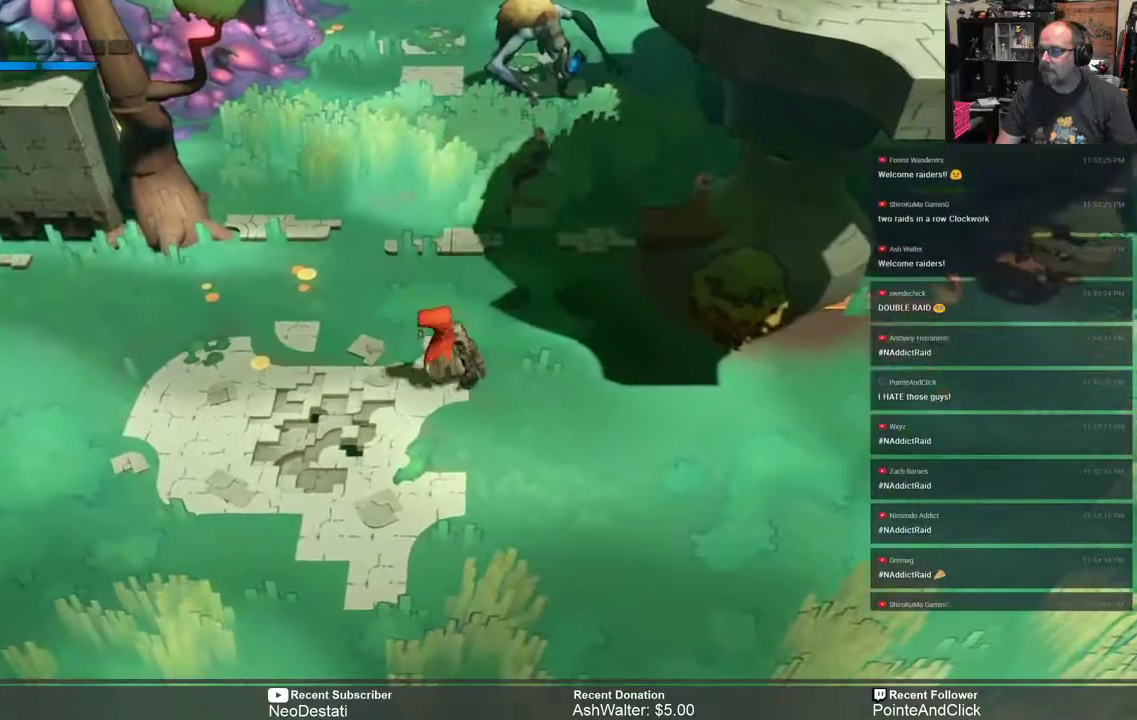
{"buttons": ["R2"], "left_stick": "center", "right_stick": "center", "events": [[33, "left_stick", "down-right"], [167, "left_stick", "center"], [300, "left_stick", "down-left"], [500, "left_stick", "center"]]}
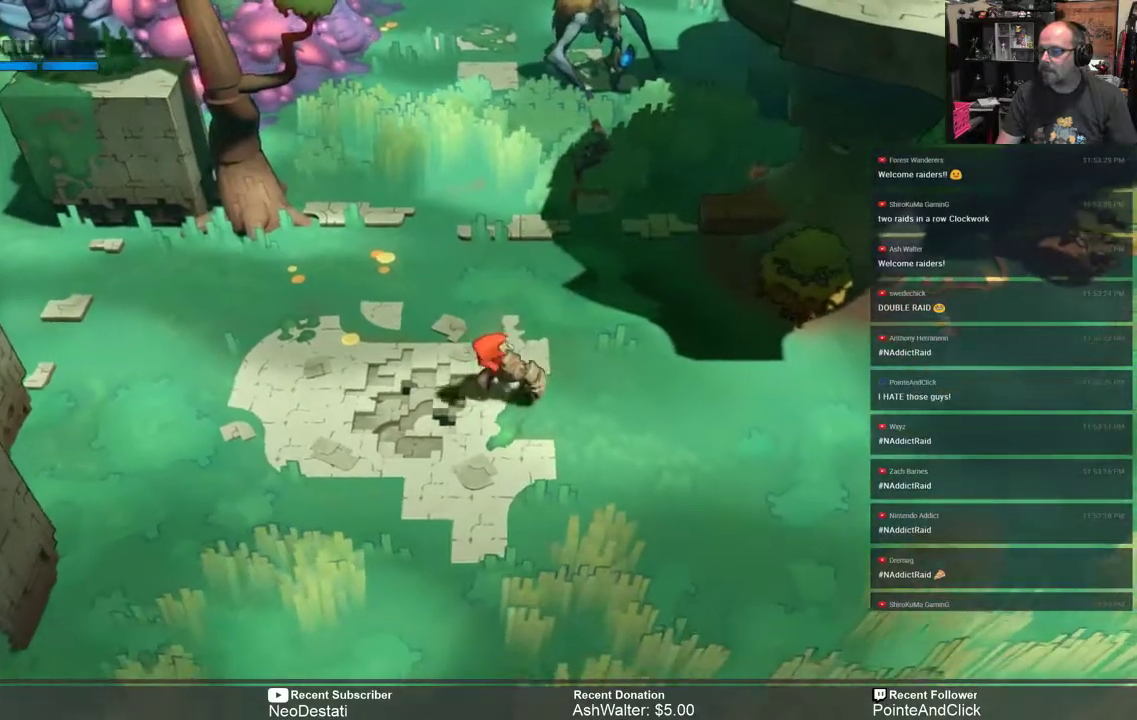
{"buttons": ["R2"], "left_stick": "right", "right_stick": "center", "events": [[267, "left_stick", "right"]]}
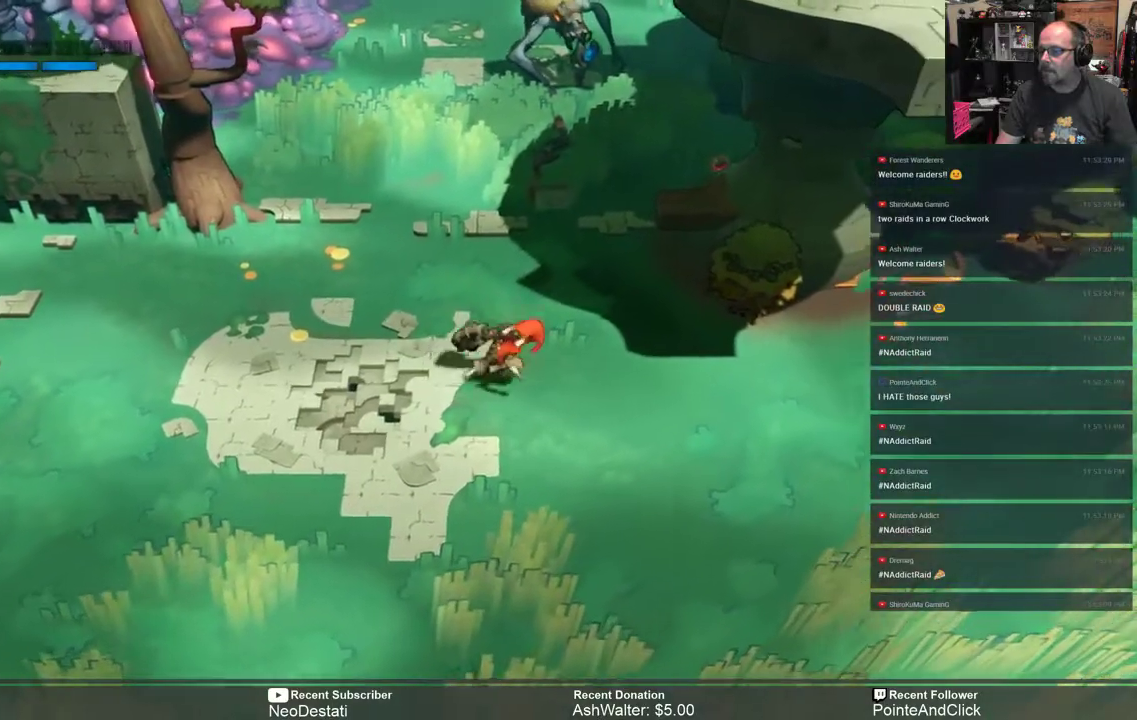
{"buttons": ["R2"], "left_stick": "center", "right_stick": "center", "events": [[133, "left_stick", "up-right"], [367, "left_stick", "center"]]}
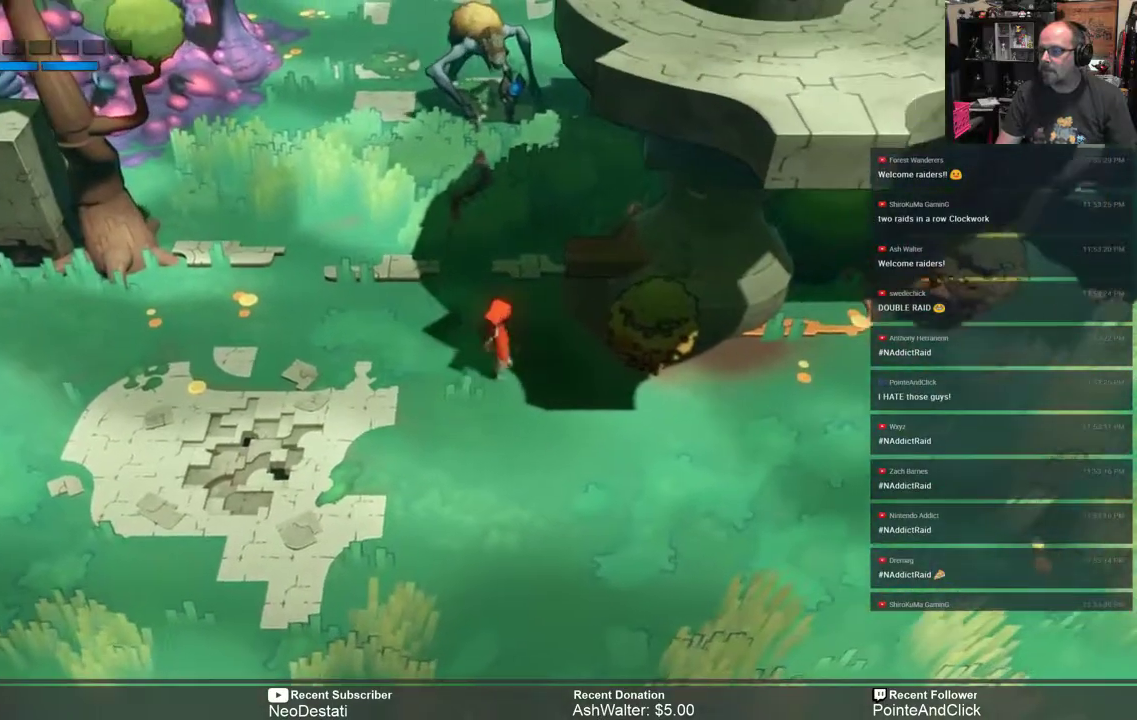
{"buttons": [], "left_stick": "up", "right_stick": "center", "events": [[150, "R2", "up"], [150, "left_stick", "up"]]}
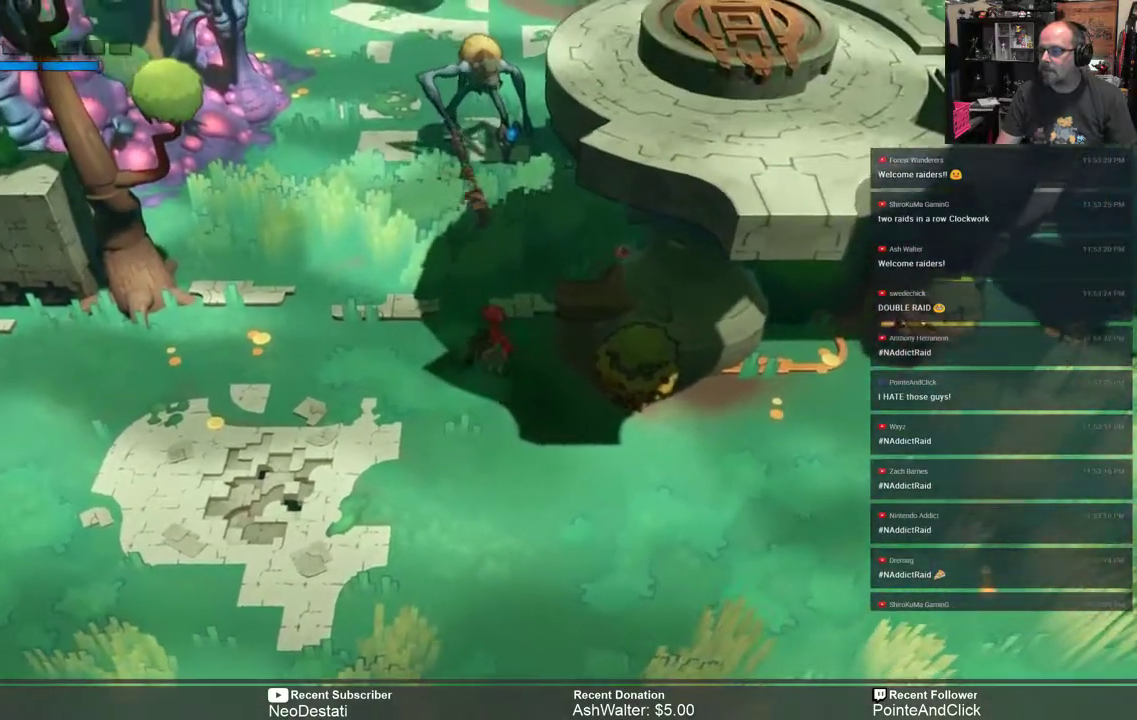
{"buttons": ["L1"], "left_stick": "center", "right_stick": "center", "events": [[17, "L1", "down"], [183, "left_stick", "center"]]}
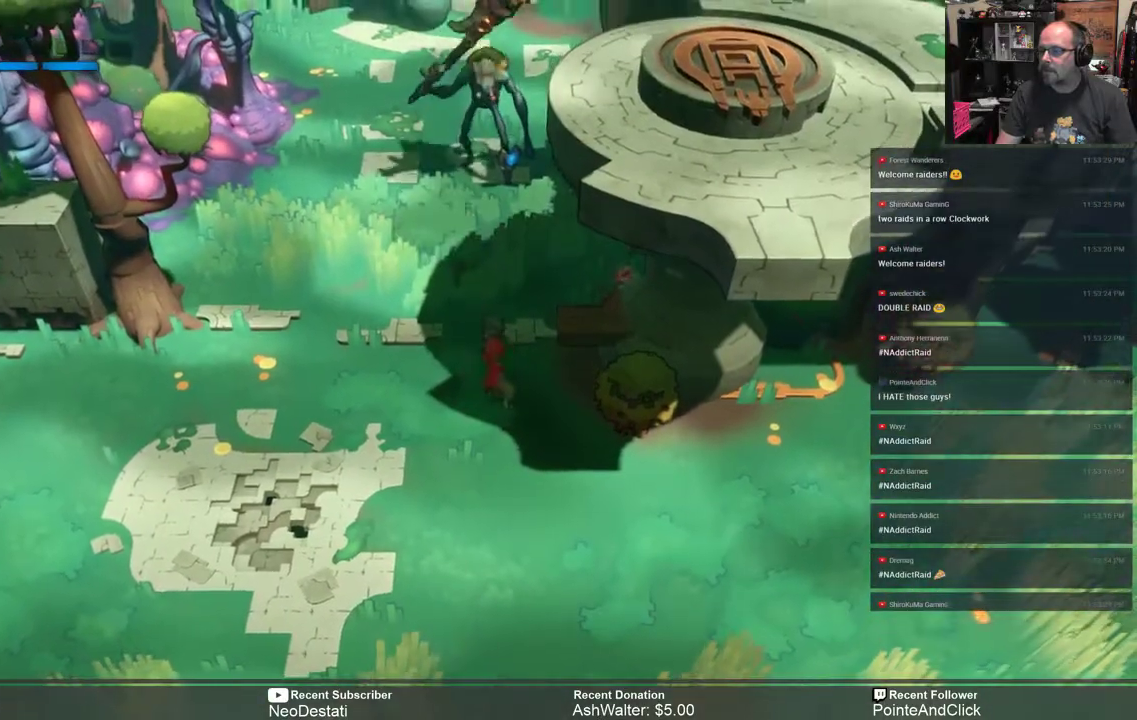
{"buttons": [], "left_stick": "center", "right_stick": "center", "events": [[483, "L1", "up"]]}
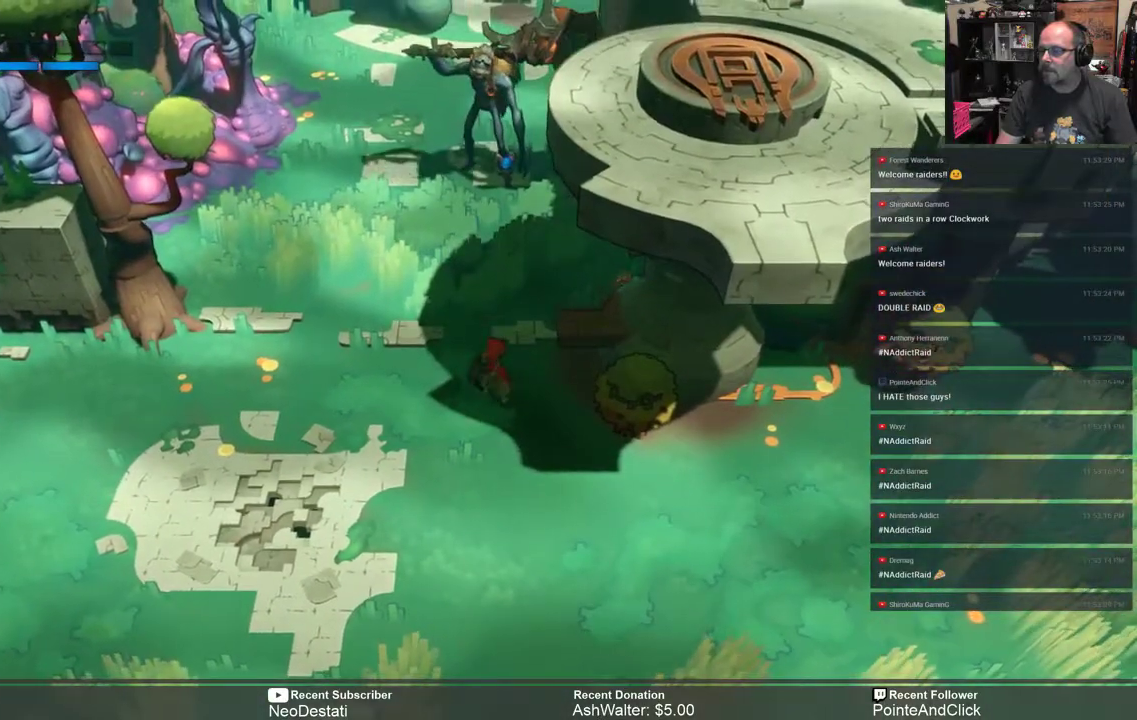
{"buttons": ["L1"], "left_stick": "center", "right_stick": "center", "events": [[350, "L1", "down"]]}
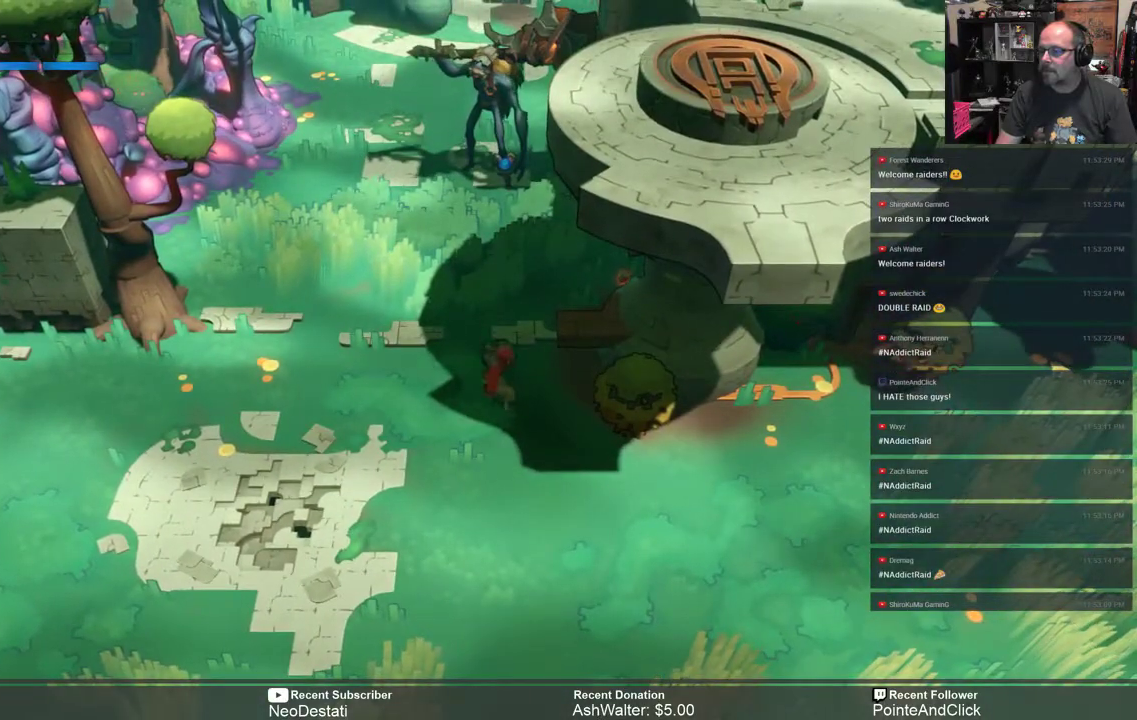
{"buttons": [], "left_stick": "center", "right_stick": "center", "events": [[500, "L1", "up"]]}
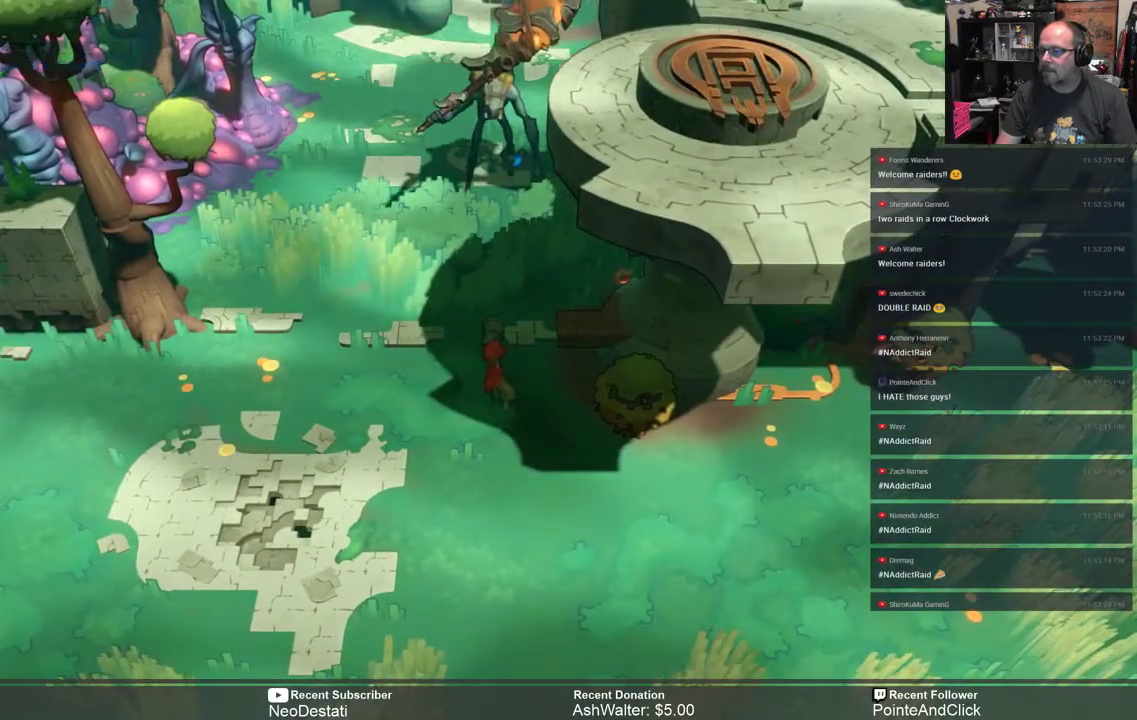
{"buttons": ["L1"], "left_stick": "center", "right_stick": "center", "events": [[200, "L1", "down"]]}